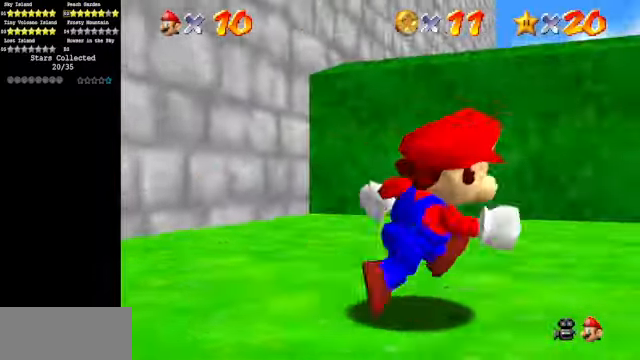
Gameplay with a controller (Nintendo layout); each line is a JSON object with the inputs held at the frame after it. "events" lists button and stick changes between this image and that frame as [ms after this image, input, new state], when the widget could be followed in between. Not read: L3 R3.
{"buttons": ["C_DOWN", "C_RIGHT"], "left_stick": "up-right", "events": [[100, "R1", "down"], [167, "R1", "up"], [433, "C_DOWN", "down"], [433, "C_RIGHT", "down"]]}
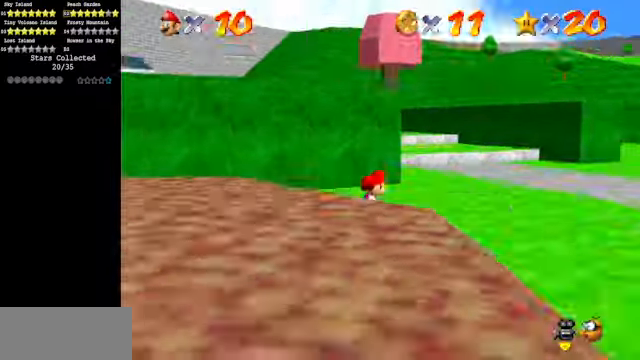
{"buttons": [], "left_stick": "down", "events": [[100, "C_DOWN", "up"], [100, "C_RIGHT", "up"], [267, "C_DOWN", "down"], [267, "C_RIGHT", "down"], [333, "left_stick", "right"], [367, "C_RIGHT", "up"], [400, "C_DOWN", "up"], [467, "left_stick", "down"]]}
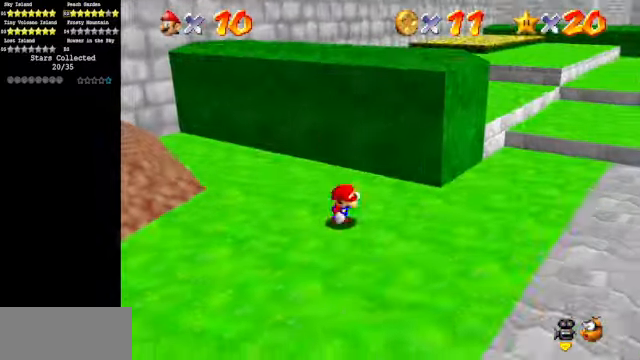
{"buttons": [], "left_stick": "up-right", "events": [[67, "left_stick", "left"], [133, "left_stick", "up"], [167, "A", "down"], [267, "A", "up"], [267, "left_stick", "up-right"]]}
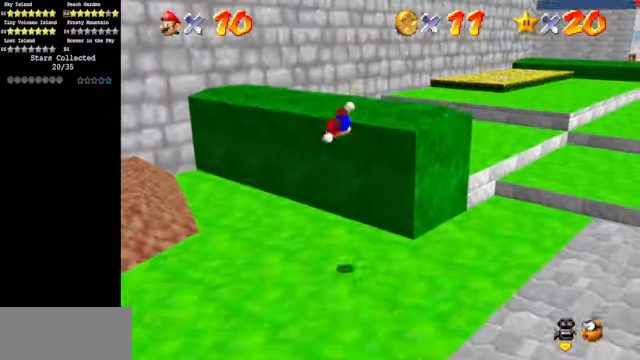
{"buttons": ["A"], "left_stick": "up-right", "events": [[67, "B", "down"], [167, "B", "up"], [233, "C_DOWN", "down"], [333, "C_RIGHT", "down"], [433, "C_DOWN", "up"], [433, "C_RIGHT", "up"], [500, "A", "down"]]}
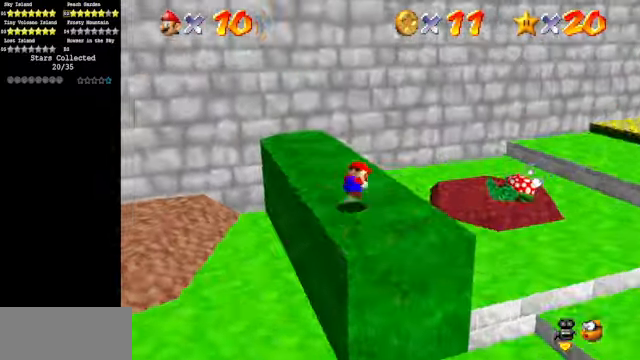
{"buttons": ["C_DOWN", "C_LEFT"], "left_stick": "right", "events": [[133, "A", "up"], [367, "C_LEFT", "down"], [433, "C_DOWN", "down"], [433, "left_stick", "right"]]}
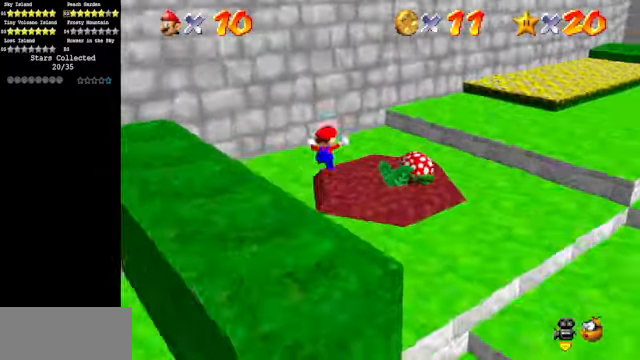
{"buttons": ["C_DOWN", "C_LEFT"], "left_stick": "right", "events": [[67, "C_DOWN", "up"], [67, "C_LEFT", "up"], [133, "left_stick", "down-right"], [400, "C_DOWN", "down"], [400, "C_LEFT", "down"], [467, "left_stick", "right"]]}
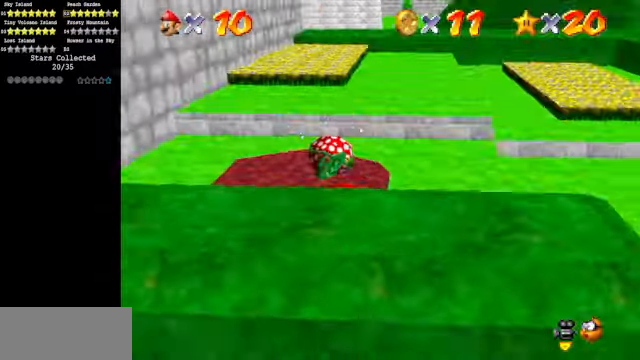
{"buttons": [], "left_stick": "up", "events": [[67, "C_DOWN", "up"], [67, "C_LEFT", "up"], [67, "left_stick", "up-right"], [467, "left_stick", "up"]]}
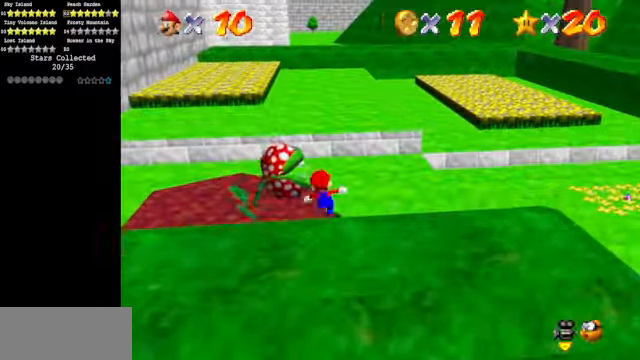
{"buttons": [], "left_stick": "up", "events": [[133, "Z", "down"], [167, "A", "down"], [267, "A", "up"], [300, "Z", "up"]]}
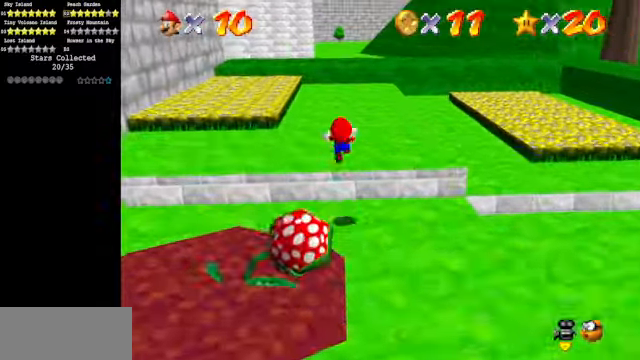
{"buttons": [], "left_stick": "up", "events": []}
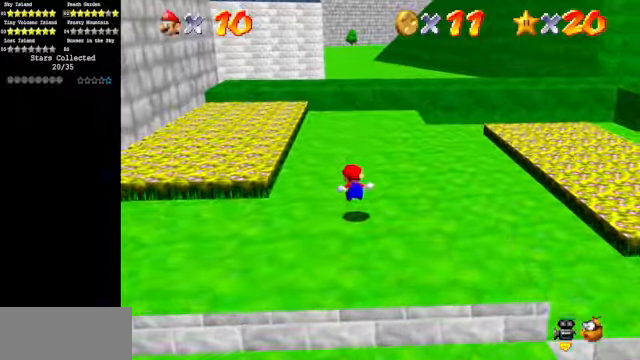
{"buttons": [], "left_stick": "up", "events": []}
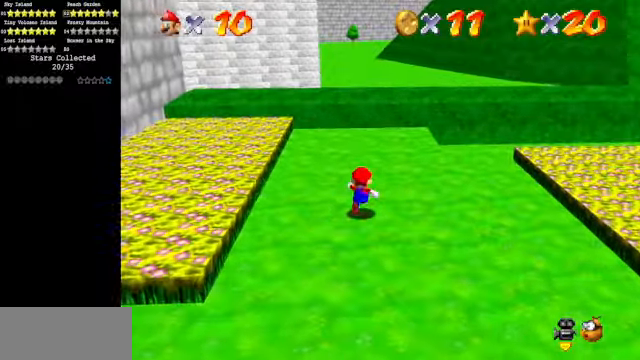
{"buttons": ["C_DOWN", "C_RIGHT"], "left_stick": "up", "events": [[200, "Z", "down"], [266, "A", "down"], [366, "A", "up"], [433, "Z", "up"], [466, "C_DOWN", "down"], [466, "C_RIGHT", "down"]]}
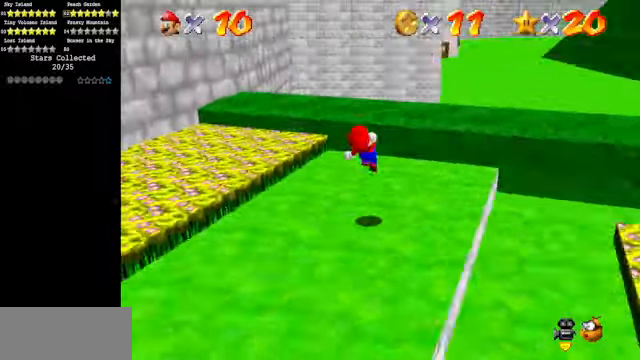
{"buttons": [], "left_stick": "up-right", "events": [[66, "left_stick", "up-right"], [133, "C_DOWN", "up"], [133, "C_RIGHT", "up"]]}
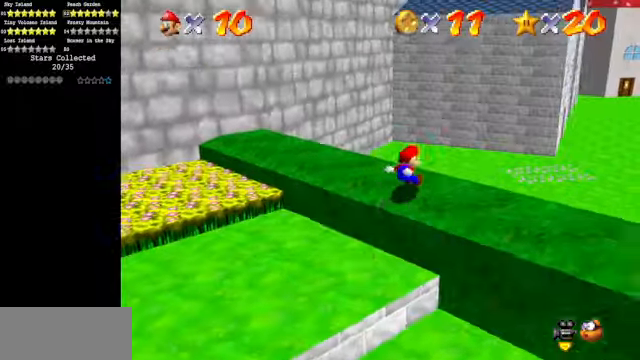
{"buttons": [], "left_stick": "up-right", "events": [[200, "Z", "down"], [266, "Z", "up"]]}
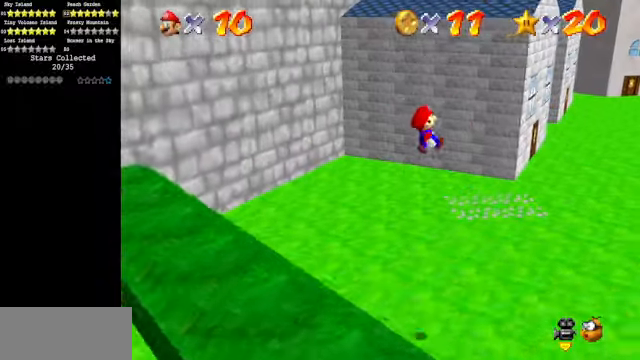
{"buttons": [], "left_stick": "up-right", "events": []}
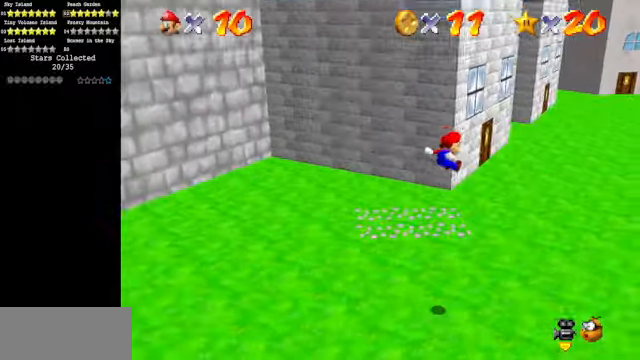
{"buttons": [], "left_stick": "up-right", "events": []}
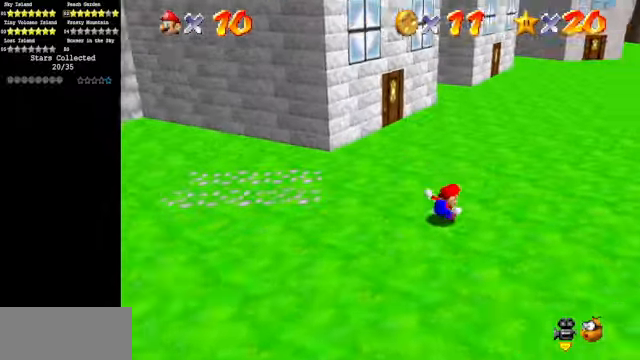
{"buttons": ["B"], "left_stick": "up-right", "events": [[100, "C_DOWN", "down"], [100, "C_RIGHT", "down"], [233, "C_DOWN", "up"], [233, "C_RIGHT", "up"], [433, "B", "down"]]}
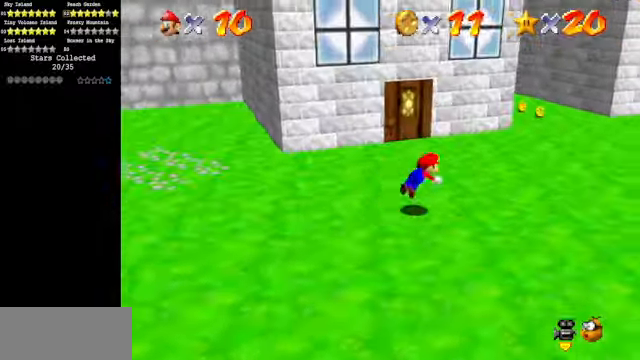
{"buttons": ["C_LEFT"], "left_stick": "up-right", "events": [[66, "B", "up"], [266, "A", "down"], [466, "A", "up"], [466, "C_LEFT", "down"]]}
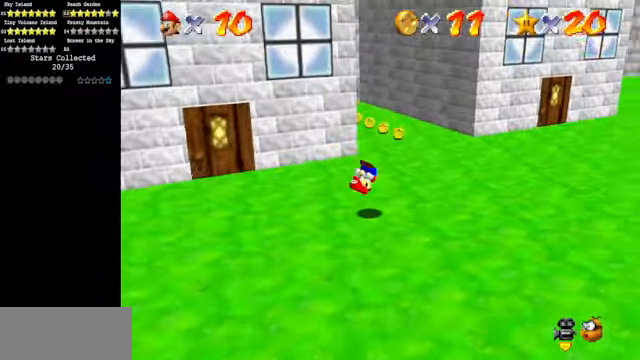
{"buttons": [], "left_stick": "up-right", "events": [[33, "C_DOWN", "down"], [166, "C_DOWN", "up"], [166, "C_LEFT", "up"], [366, "A", "down"], [366, "B", "down"], [466, "A", "up"], [466, "B", "up"]]}
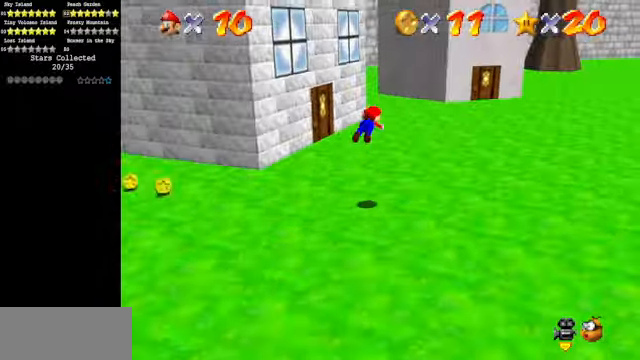
{"buttons": [], "left_stick": "up-right", "events": []}
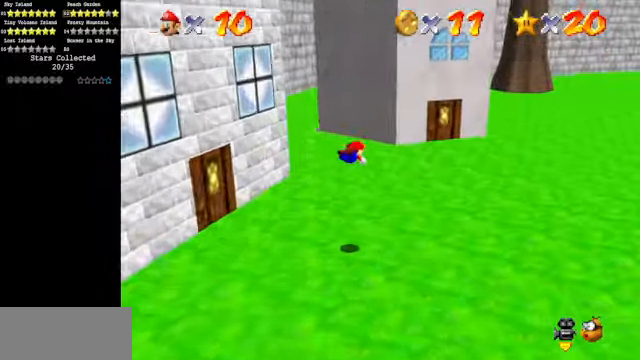
{"buttons": [], "left_stick": "up-right", "events": [[267, "A", "down"], [367, "A", "up"]]}
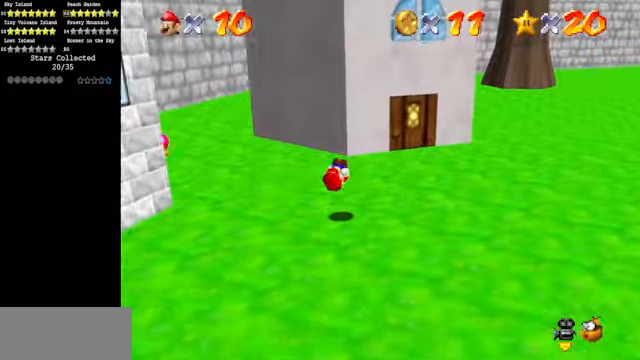
{"buttons": [], "left_stick": "up", "events": [[67, "C_DOWN", "down"], [67, "C_LEFT", "down"], [134, "C_DOWN", "up"], [134, "C_LEFT", "up"], [200, "C_LEFT", "down"], [367, "C_LEFT", "up"], [367, "left_stick", "up"]]}
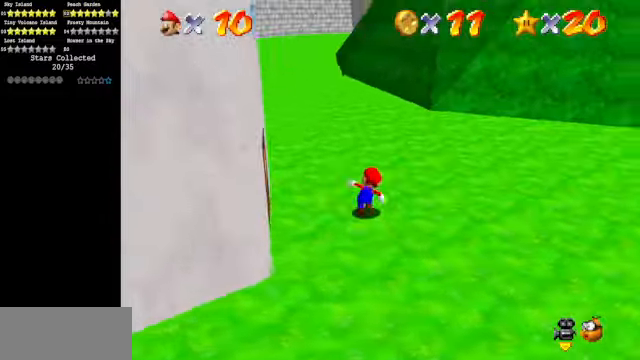
{"buttons": ["C_DOWN", "C_RIGHT"], "left_stick": "left", "events": [[67, "C_DOWN", "down"], [67, "C_RIGHT", "down"], [234, "C_DOWN", "up"], [234, "C_RIGHT", "up"], [234, "left_stick", "left"], [300, "C_DOWN", "down"], [300, "C_RIGHT", "down"], [434, "C_DOWN", "up"], [434, "C_RIGHT", "up"], [467, "C_DOWN", "down"], [467, "C_RIGHT", "down"]]}
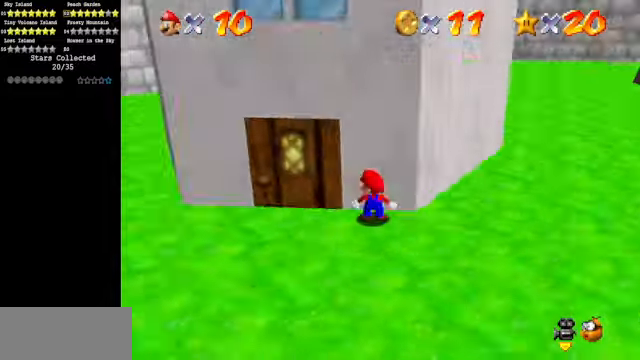
{"buttons": [], "left_stick": "left", "events": [[67, "C_DOWN", "up"], [100, "C_RIGHT", "up"]]}
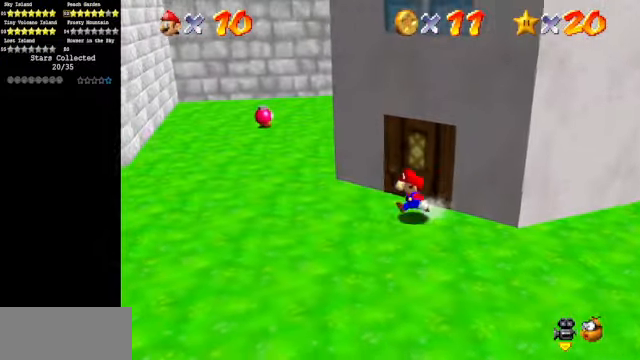
{"buttons": [], "left_stick": "up", "events": [[134, "left_stick", "up-left"], [267, "A", "down"], [367, "A", "up"], [400, "left_stick", "up"]]}
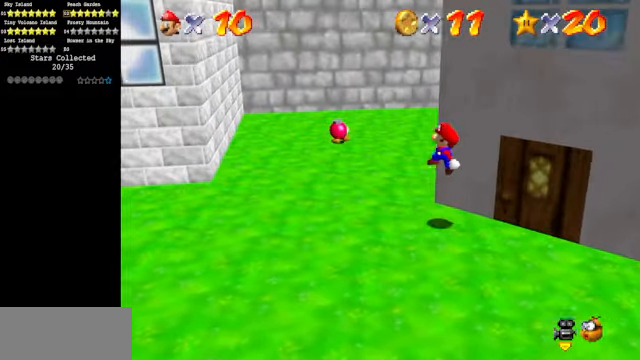
{"buttons": [], "left_stick": "up", "events": []}
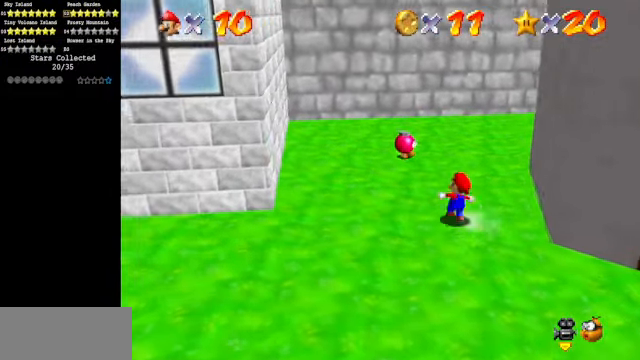
{"buttons": [], "left_stick": "up", "events": []}
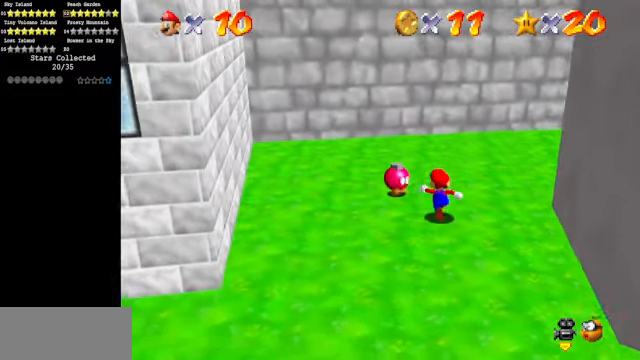
{"buttons": ["B"], "left_stick": "center", "events": [[134, "left_stick", "center"], [400, "B", "down"]]}
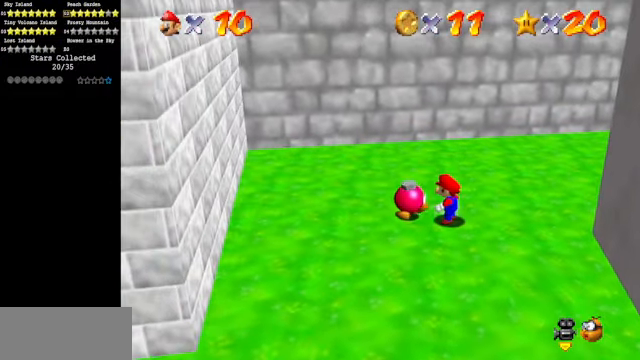
{"buttons": [], "left_stick": "center", "events": [[467, "B", "up"]]}
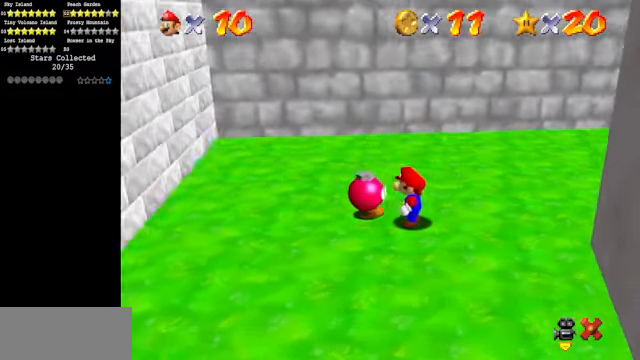
{"buttons": [], "left_stick": "center", "events": []}
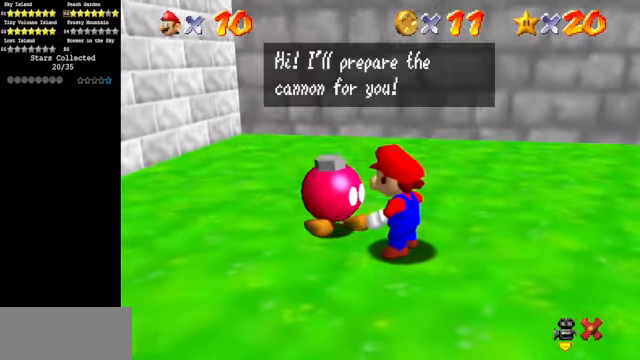
{"buttons": [], "left_stick": "center", "events": [[267, "B", "down"], [500, "B", "up"]]}